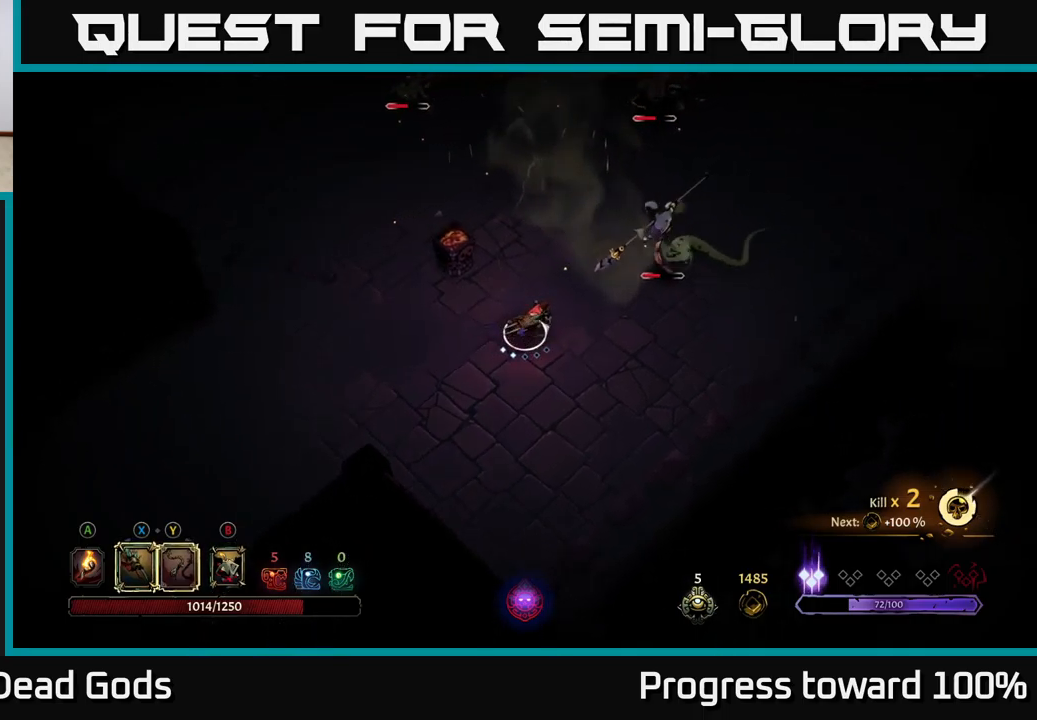
Gameplay with a controller (Xbox layout); each line is a JSON object with the inputs held at the frame after it. "events" lists button and stick changes between this image and that frame as [ms after this image, input, new state], when the widget could be followed in between. Not read: L3 R3.
{"buttons": [], "left_stick": "up-right", "right_stick": "center", "events": [[50, "Y", "down"], [217, "left_stick", "up-right"], [383, "Y", "up"]]}
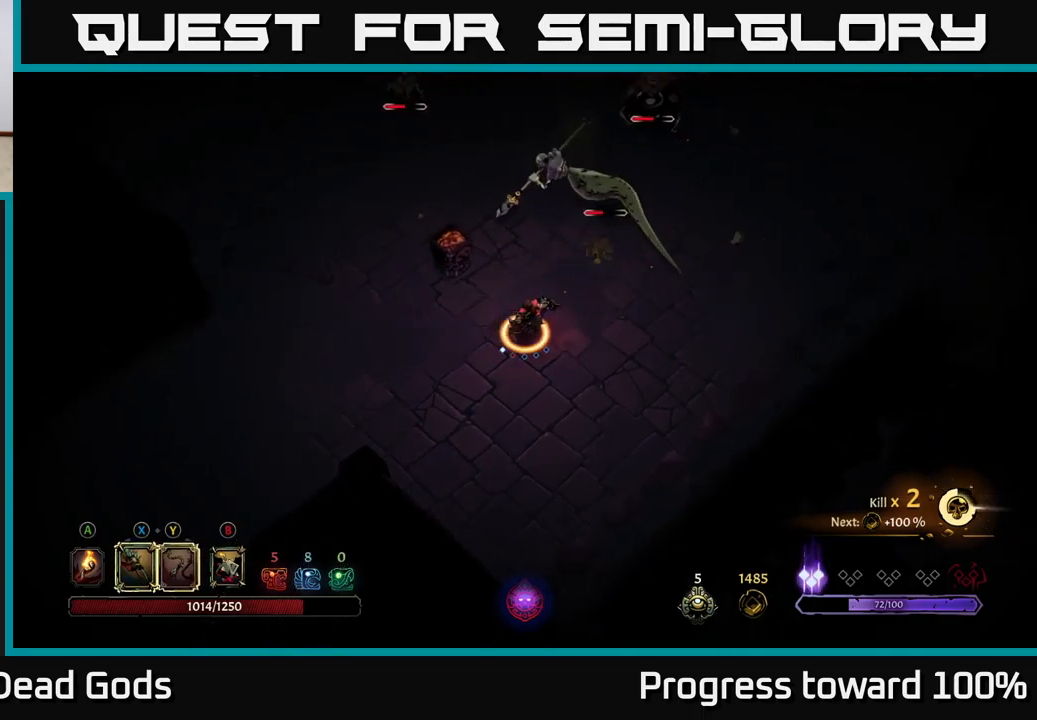
{"buttons": ["X"], "left_stick": "up-right", "right_stick": "center", "events": [[483, "X", "down"]]}
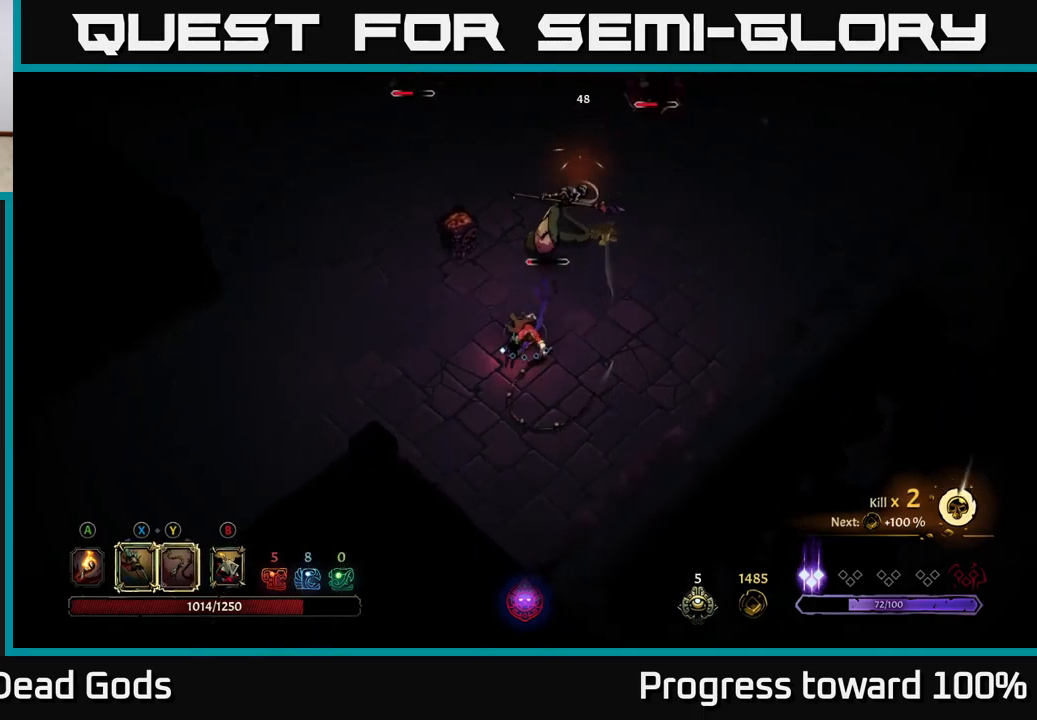
{"buttons": [], "left_stick": "up-right", "right_stick": "center", "events": [[133, "X", "up"], [350, "X", "down"], [467, "X", "up"]]}
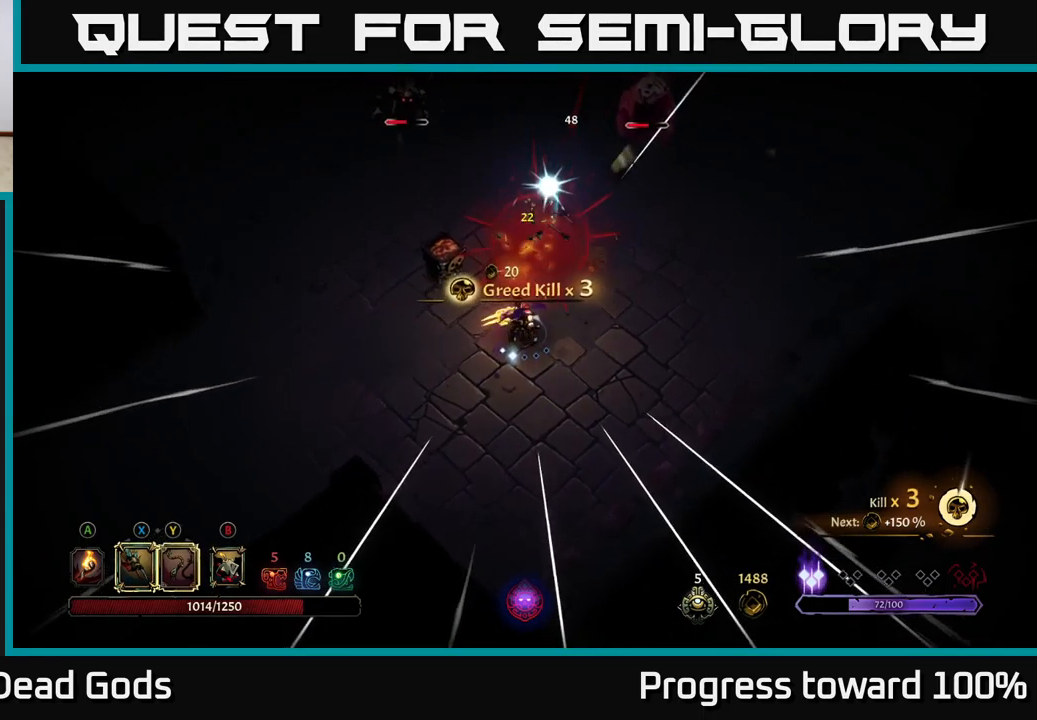
{"buttons": [], "left_stick": "right", "right_stick": "center", "events": [[150, "left_stick", "right"]]}
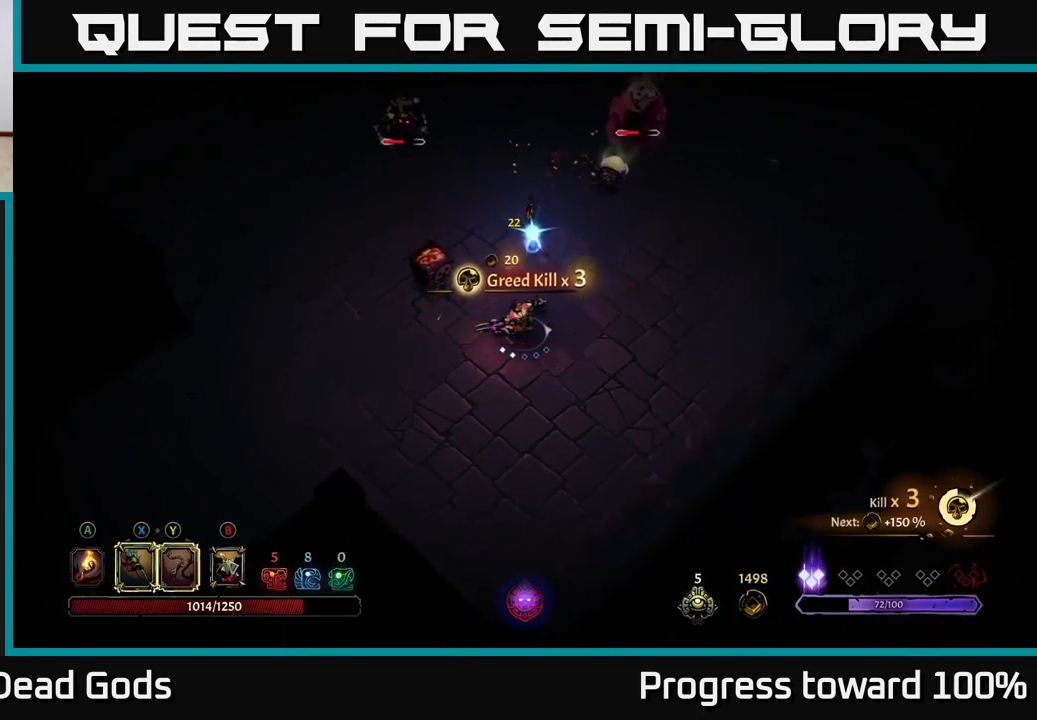
{"buttons": [], "left_stick": "up-right", "right_stick": "center", "events": [[350, "left_stick", "up-right"]]}
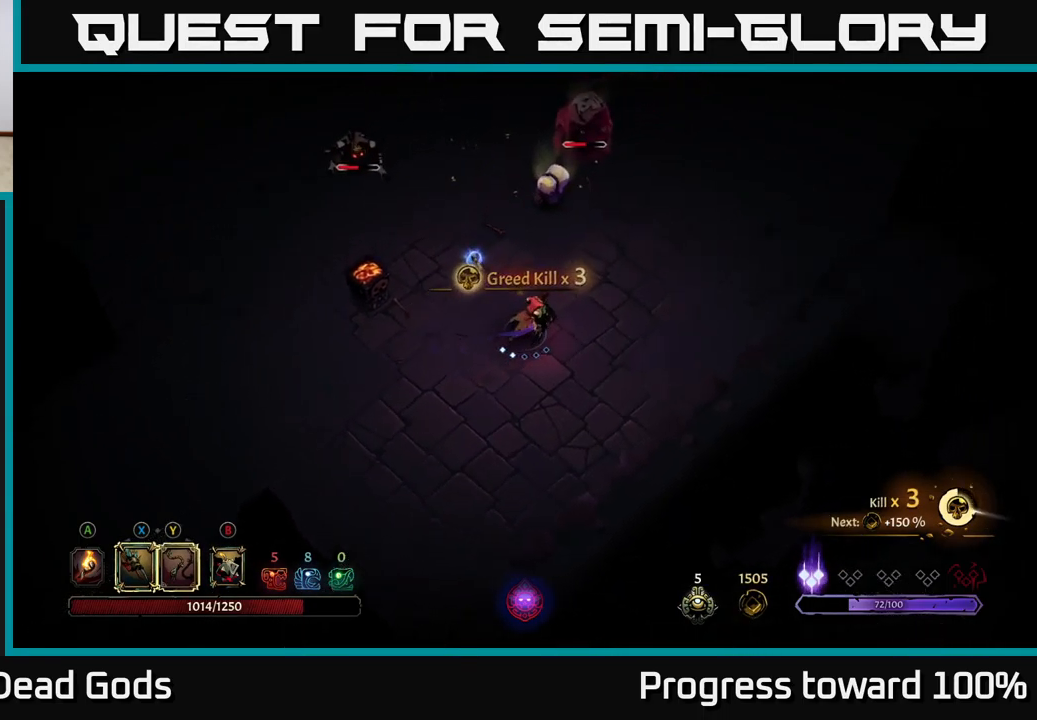
{"buttons": [], "left_stick": "up", "right_stick": "center", "events": [[233, "left_stick", "up"], [283, "X", "down"], [367, "X", "up"]]}
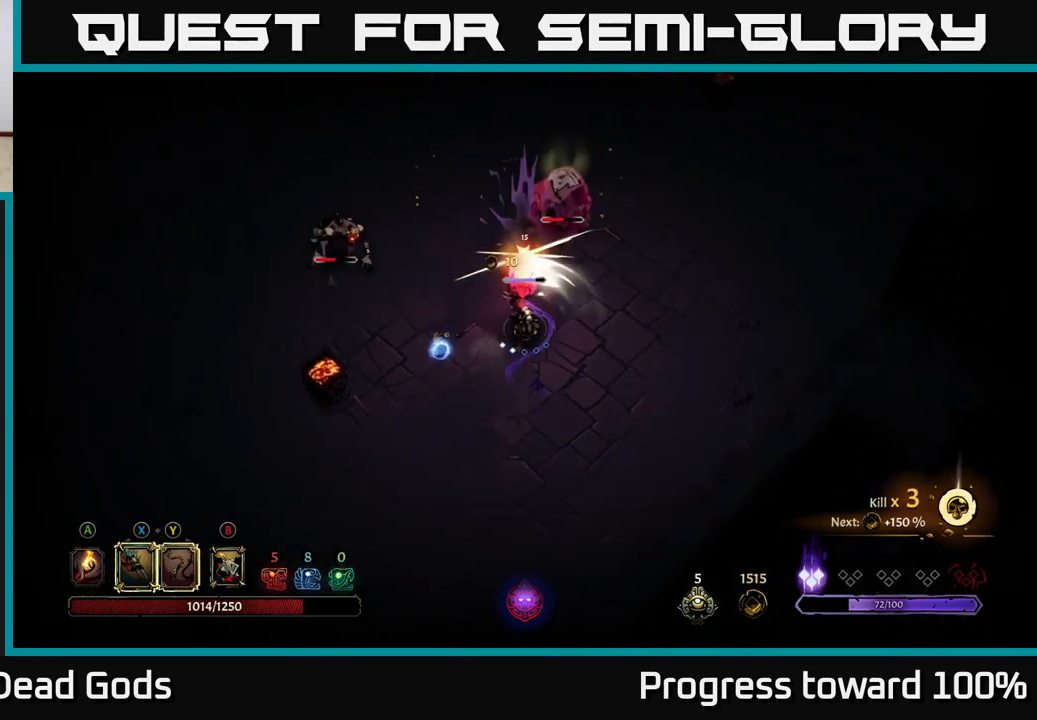
{"buttons": ["X"], "left_stick": "up", "right_stick": "center", "events": [[33, "X", "down"], [167, "X", "up"], [267, "X", "down"], [383, "X", "up"], [483, "X", "down"]]}
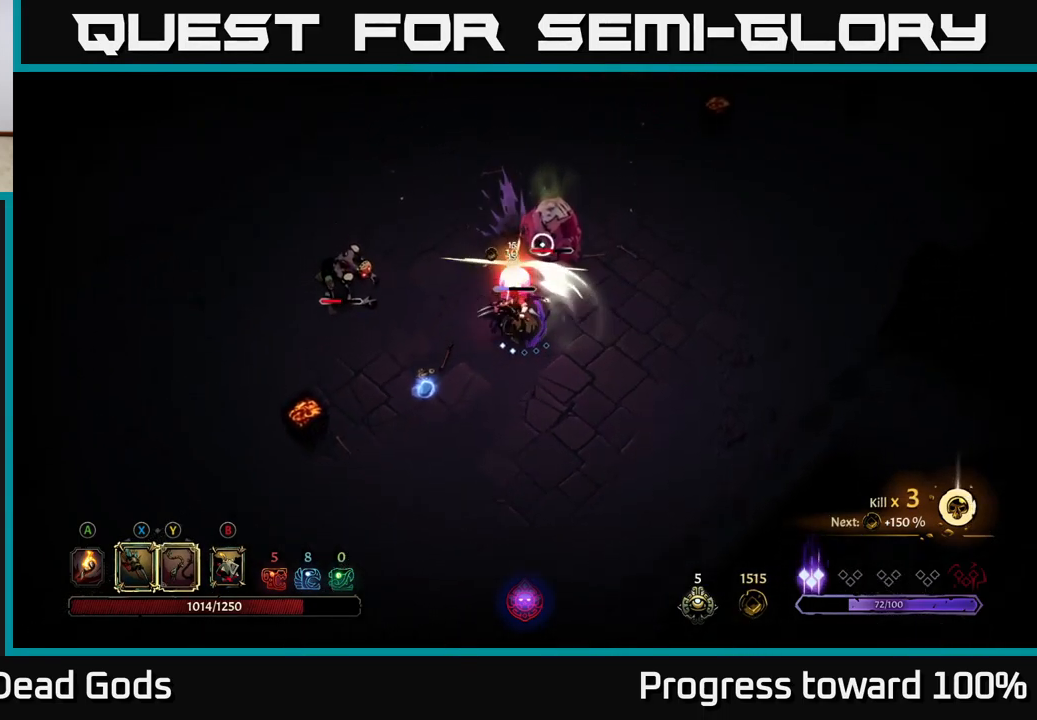
{"buttons": [], "left_stick": "up", "right_stick": "center", "events": [[167, "X", "up"], [233, "X", "down"], [367, "X", "up"]]}
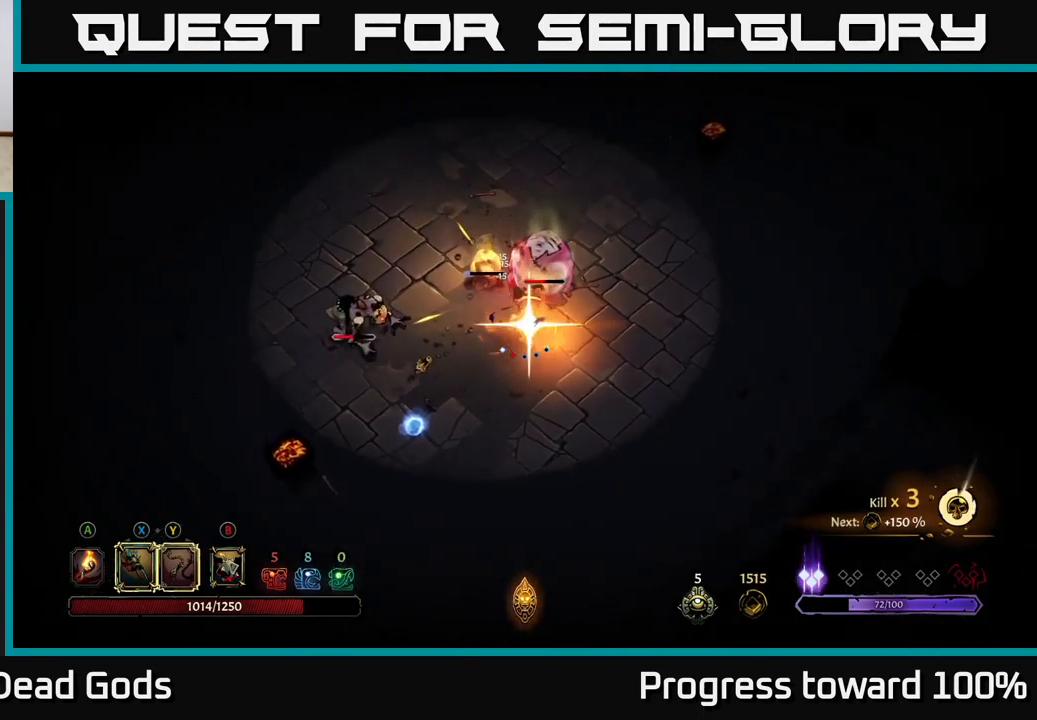
{"buttons": [], "left_stick": "down", "right_stick": "center", "events": [[50, "left_stick", "center"], [400, "left_stick", "down"]]}
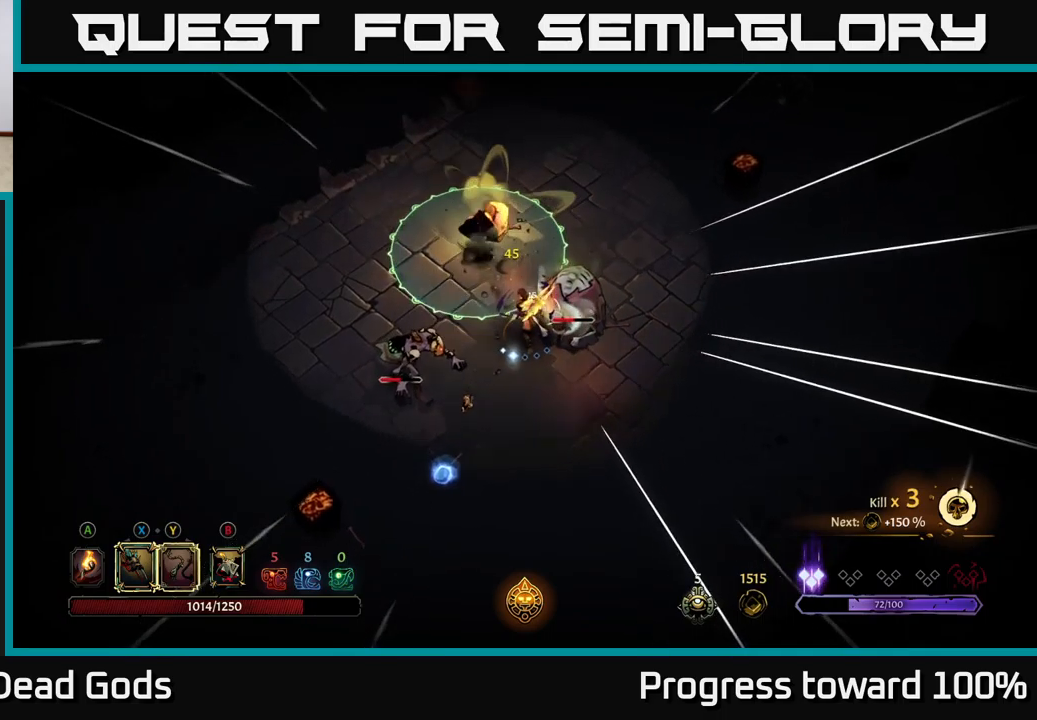
{"buttons": [], "left_stick": "down-left", "right_stick": "center", "events": [[117, "R2", "down"], [250, "R2", "up"], [500, "left_stick", "down-left"]]}
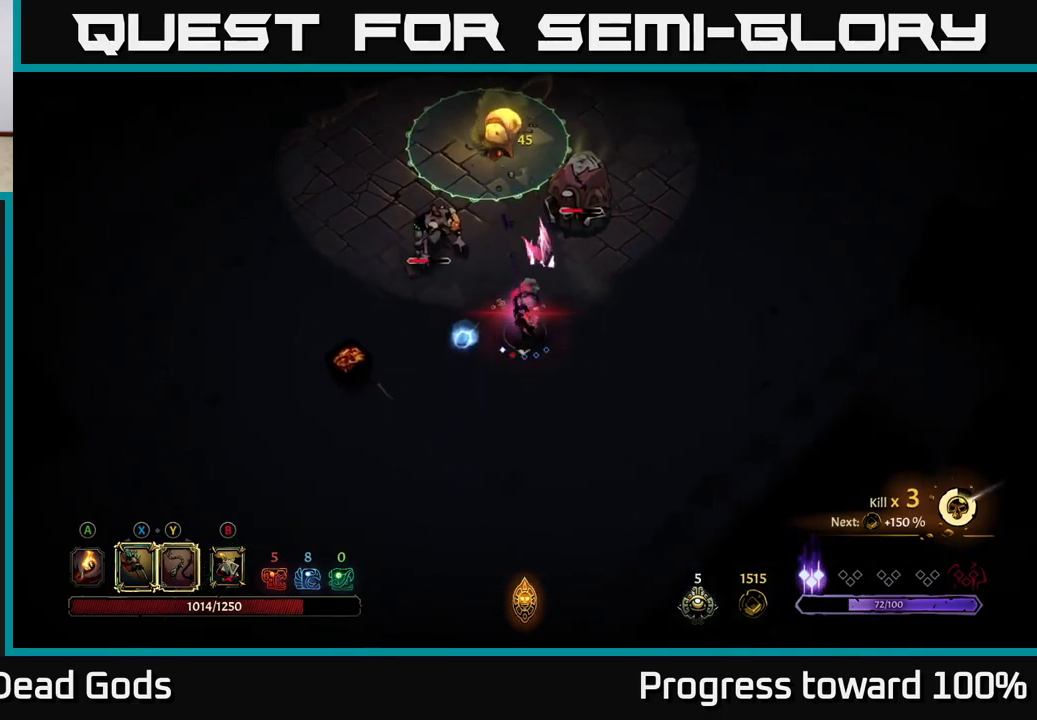
{"buttons": ["Y"], "left_stick": "left", "right_stick": "center", "events": [[217, "left_stick", "left"], [267, "Y", "down"]]}
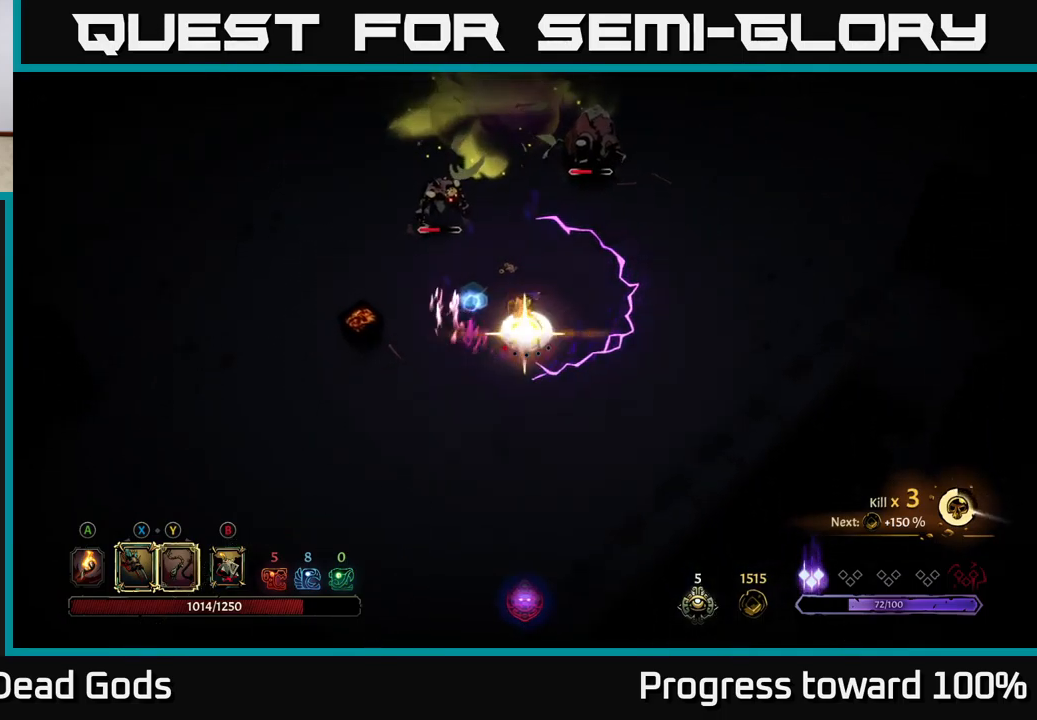
{"buttons": [], "left_stick": "down-left", "right_stick": "center", "events": [[117, "Y", "up"], [467, "left_stick", "down-left"]]}
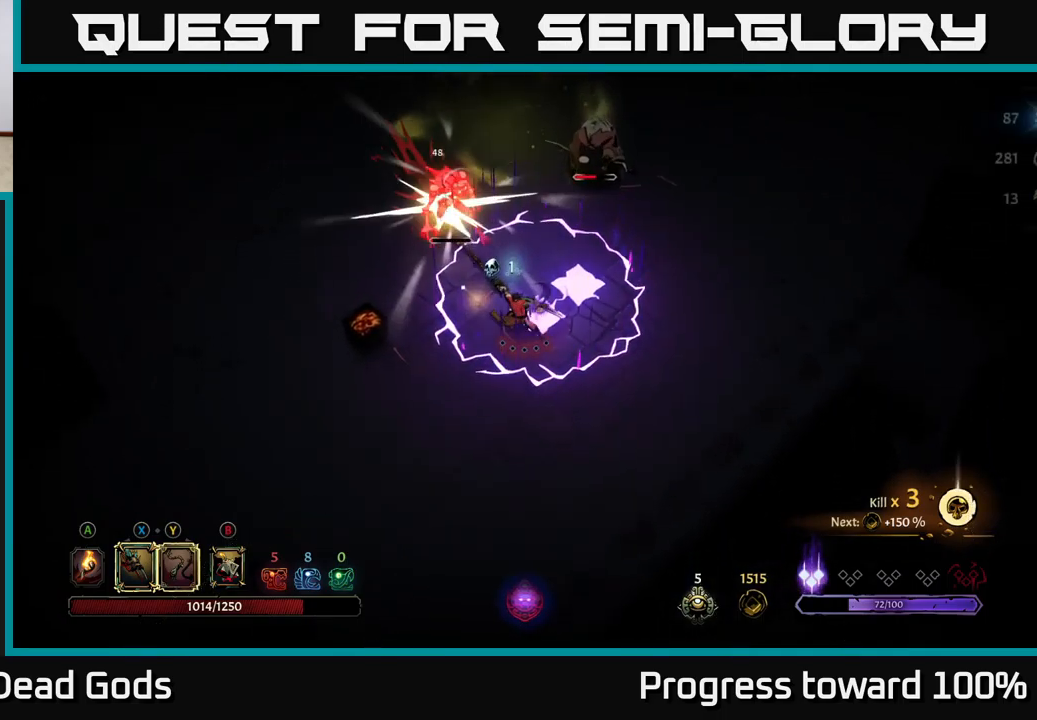
{"buttons": [], "left_stick": "down-left", "right_stick": "center", "events": [[100, "R2", "down"], [200, "R2", "up"], [250, "R2", "down"], [334, "R2", "up"], [384, "R2", "down"], [484, "R2", "up"]]}
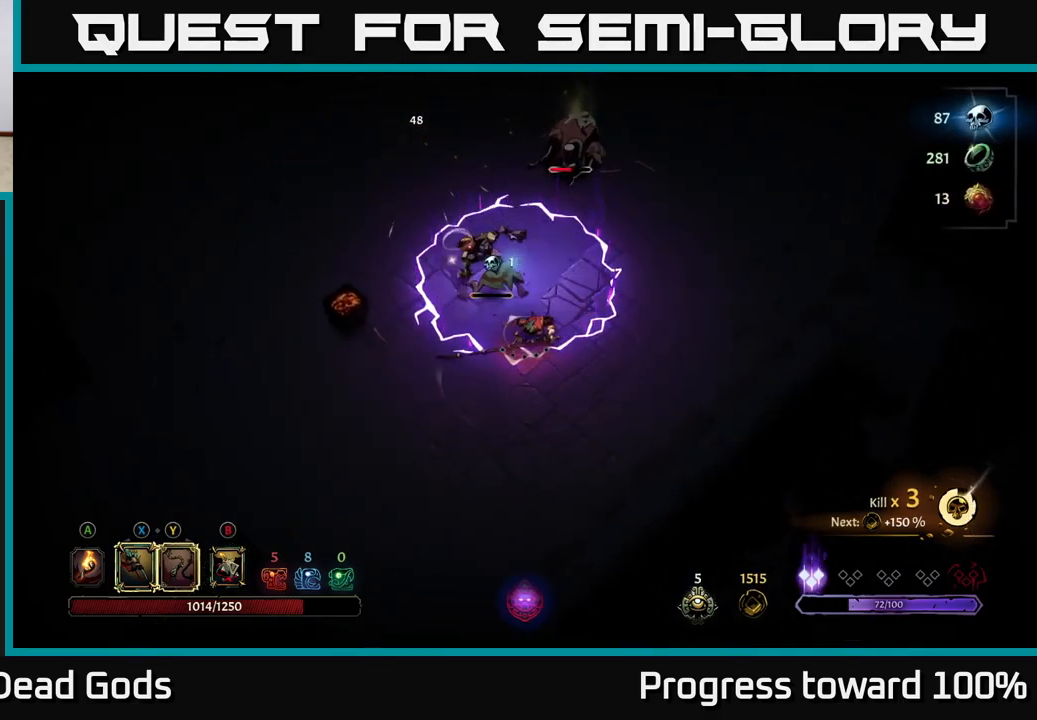
{"buttons": ["R2"], "left_stick": "down-left", "right_stick": "center", "events": [[17, "R2", "down"], [100, "R2", "up"], [167, "R2", "down"], [250, "R2", "up"], [317, "R2", "down"], [400, "R2", "up"], [484, "R2", "down"]]}
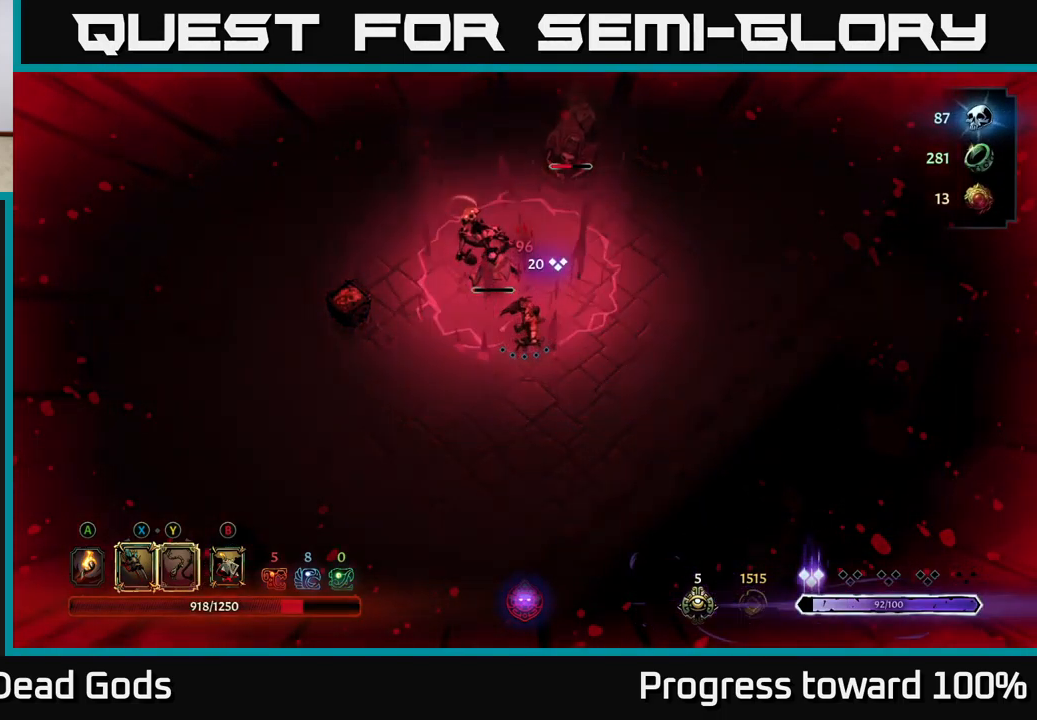
{"buttons": [], "left_stick": "down-left", "right_stick": "center", "events": [[67, "R2", "up"], [134, "R2", "down"], [217, "R2", "up"], [317, "R2", "down"], [400, "R2", "up"]]}
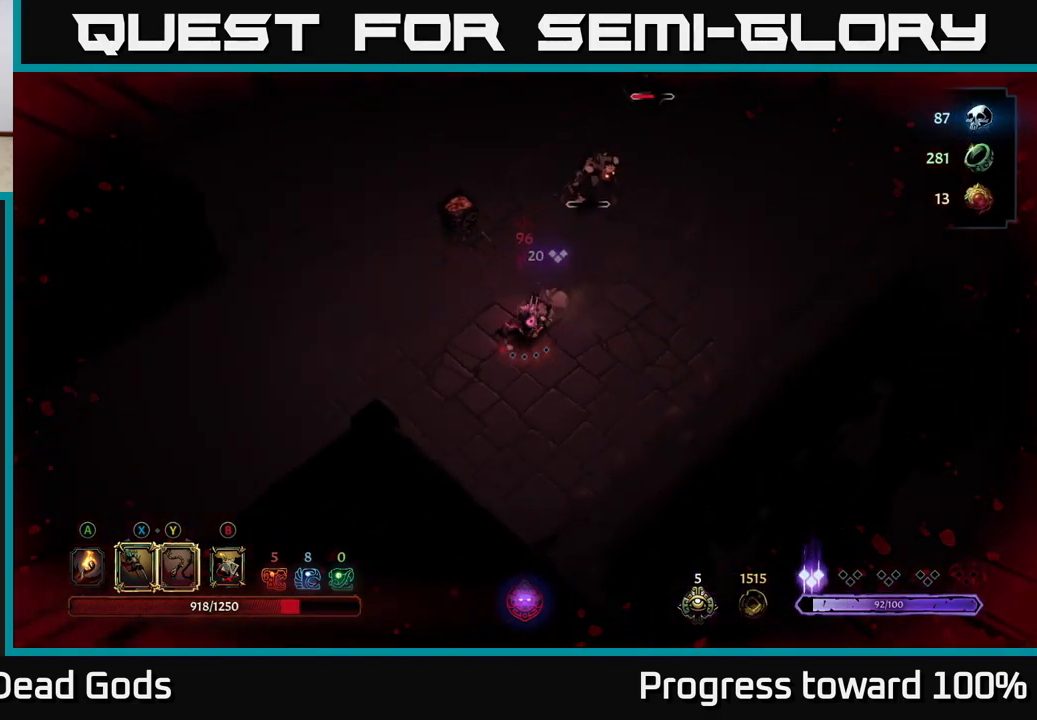
{"buttons": [], "left_stick": "left", "right_stick": "center", "events": [[117, "left_stick", "left"]]}
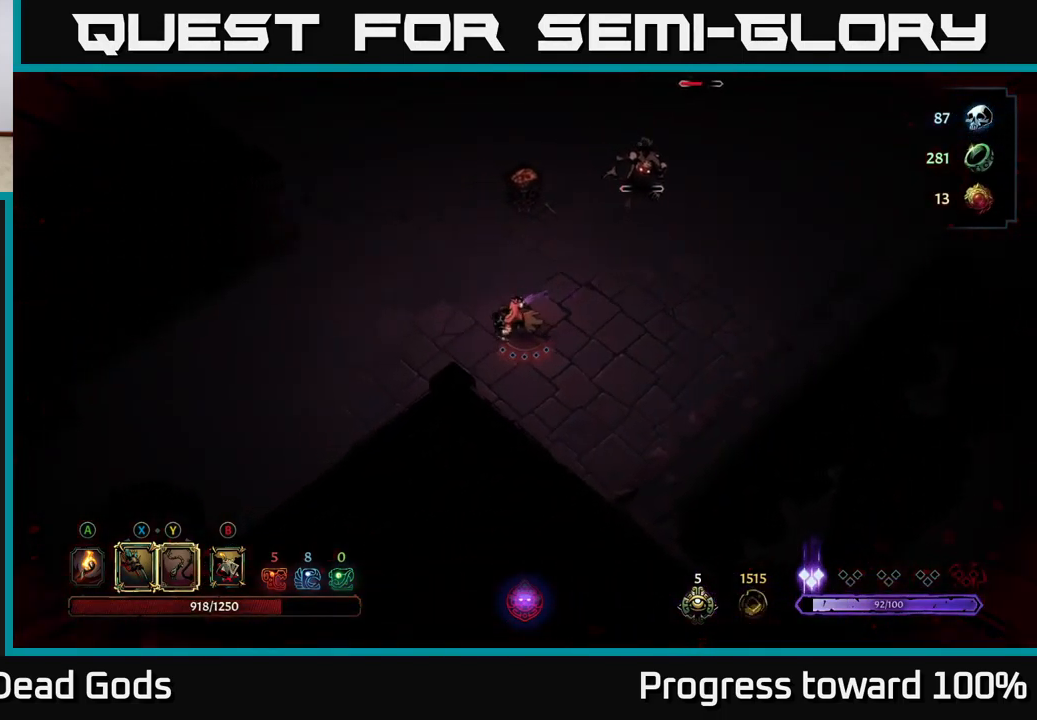
{"buttons": [], "left_stick": "up-right", "right_stick": "center", "events": [[200, "left_stick", "down-right"], [267, "left_stick", "right"], [434, "left_stick", "up-right"]]}
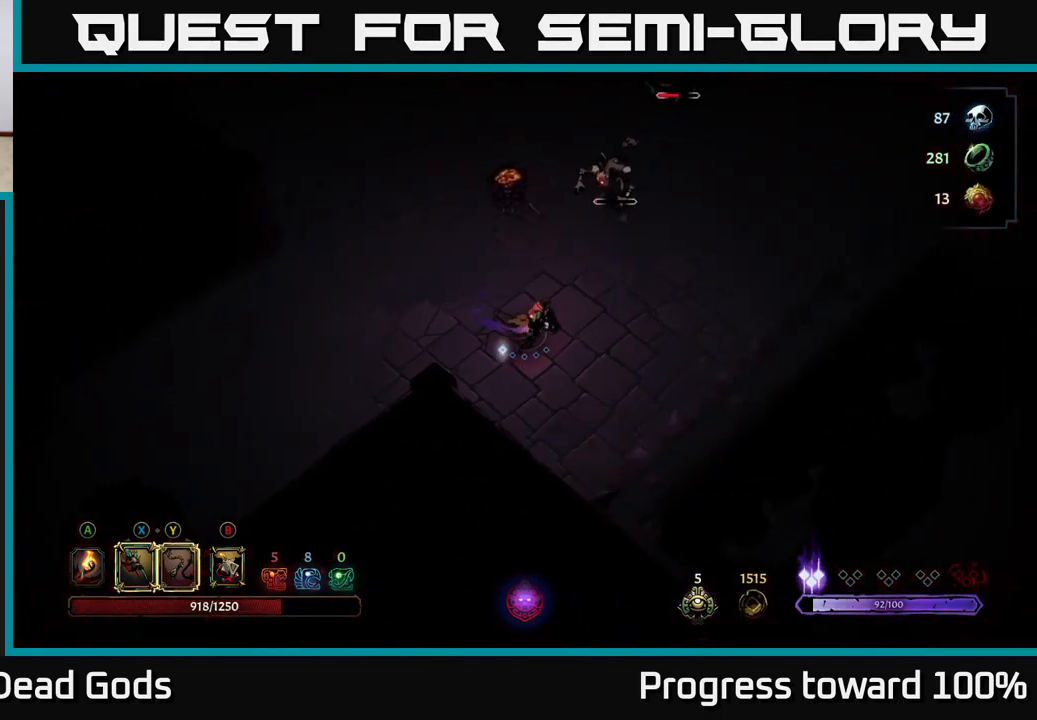
{"buttons": ["X"], "left_stick": "up-right", "right_stick": "center", "events": [[500, "X", "down"]]}
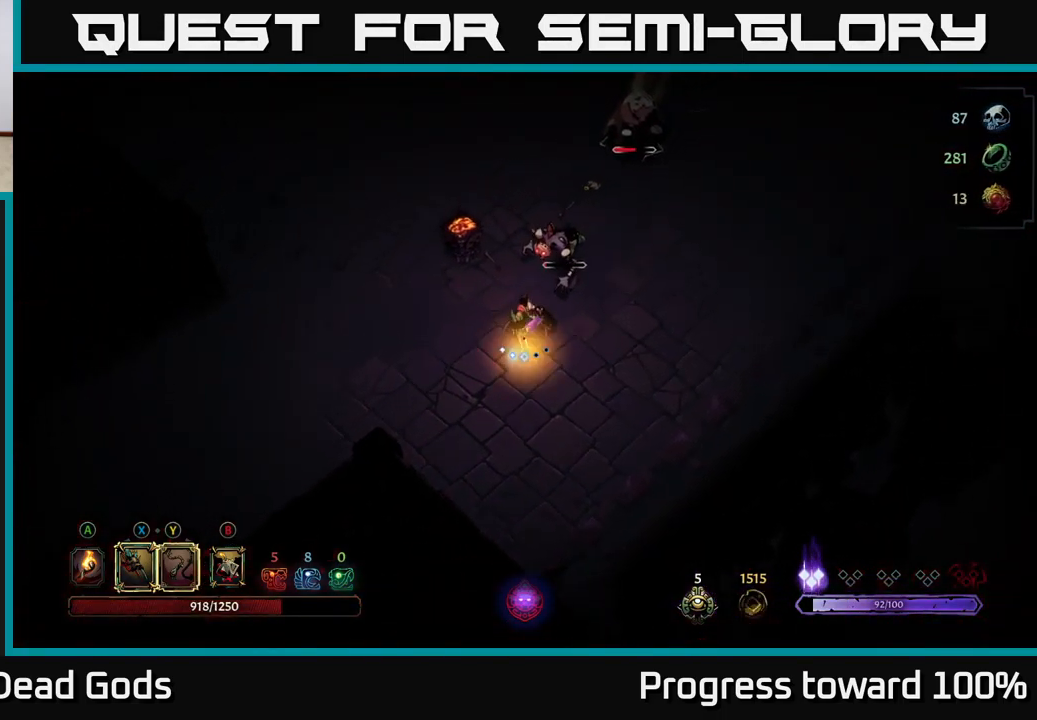
{"buttons": [], "left_stick": "up-right", "right_stick": "center", "events": [[67, "X", "up"], [184, "X", "down"], [250, "X", "up"], [350, "X", "down"], [500, "X", "up"]]}
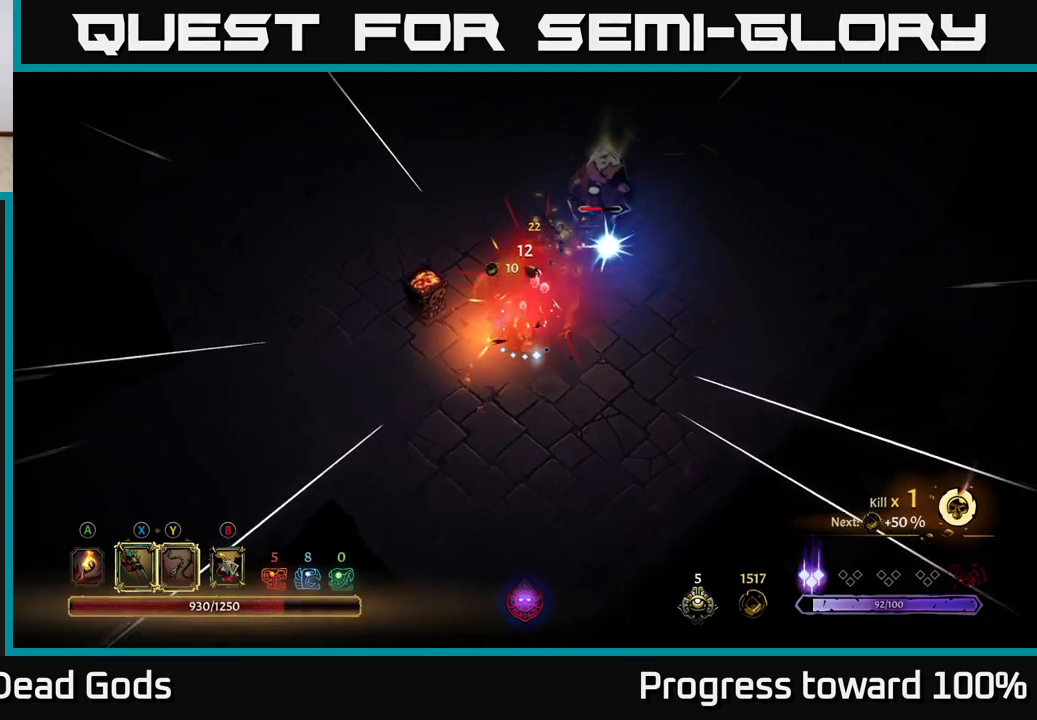
{"buttons": ["Y"], "left_stick": "up-right", "right_stick": "center", "events": [[250, "Y", "down"]]}
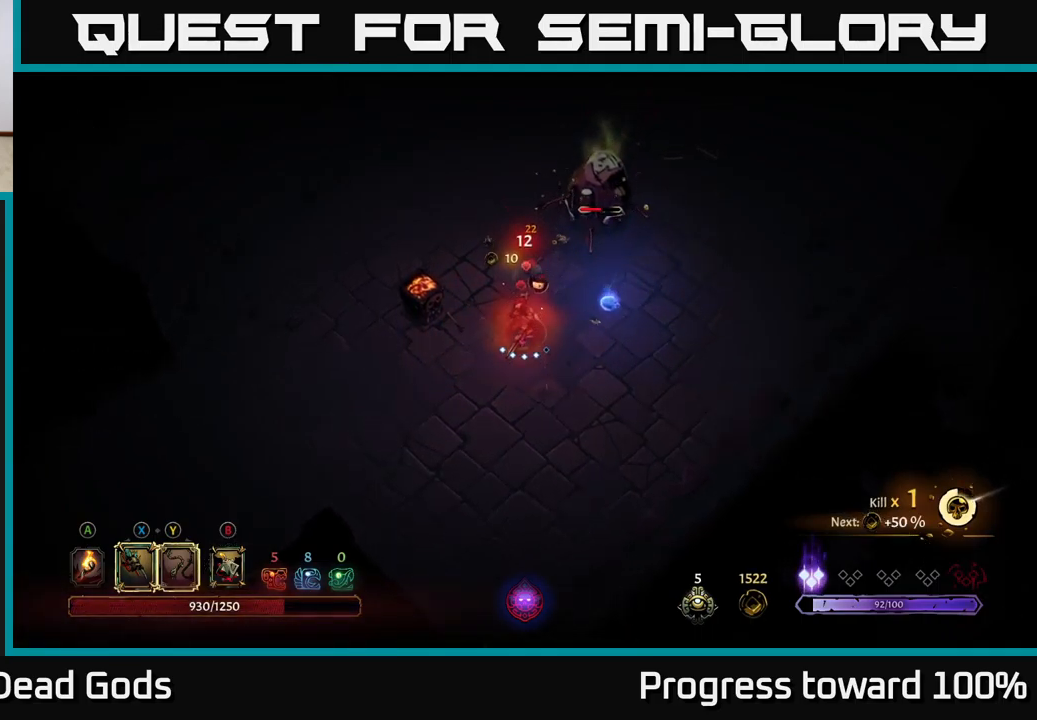
{"buttons": [], "left_stick": "center", "right_stick": "center", "events": [[250, "Y", "up"], [383, "left_stick", "center"]]}
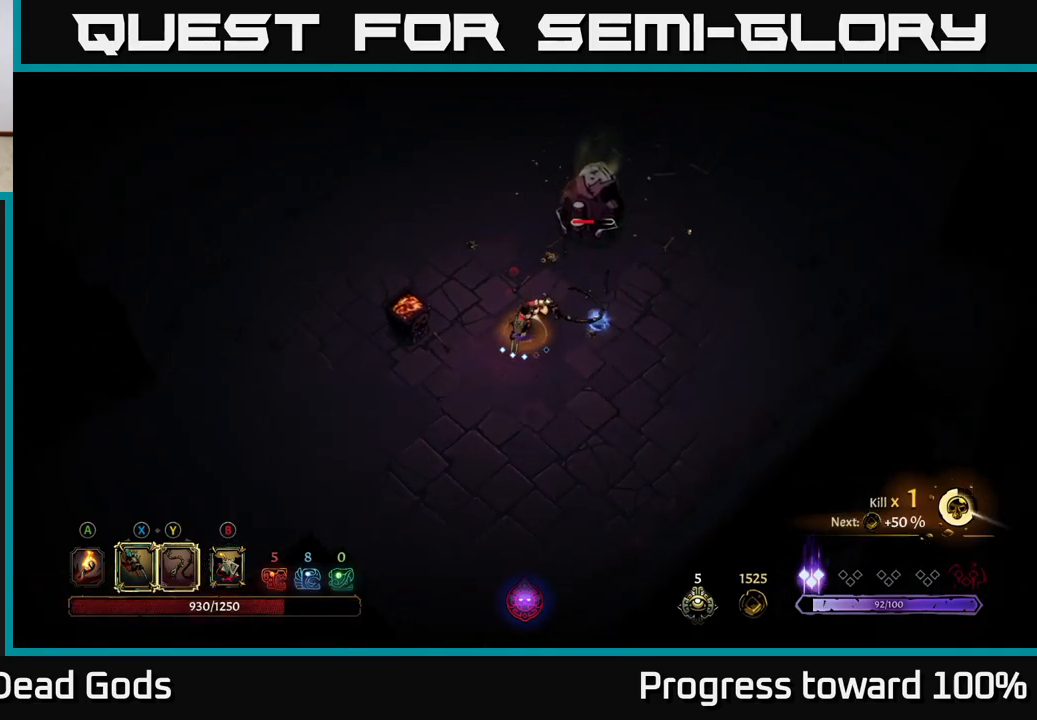
{"buttons": [], "left_stick": "up-right", "right_stick": "center", "events": [[366, "left_stick", "up-right"], [400, "Y", "down"], [483, "Y", "up"]]}
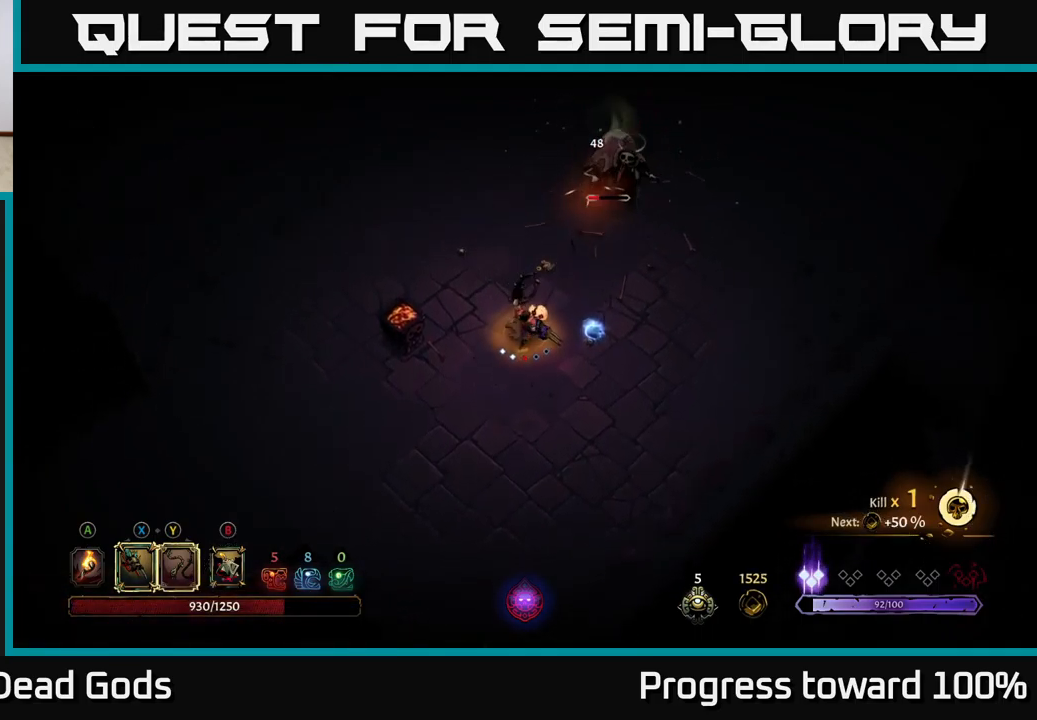
{"buttons": ["Y"], "left_stick": "up-right", "right_stick": "center", "events": [[450, "Y", "down"]]}
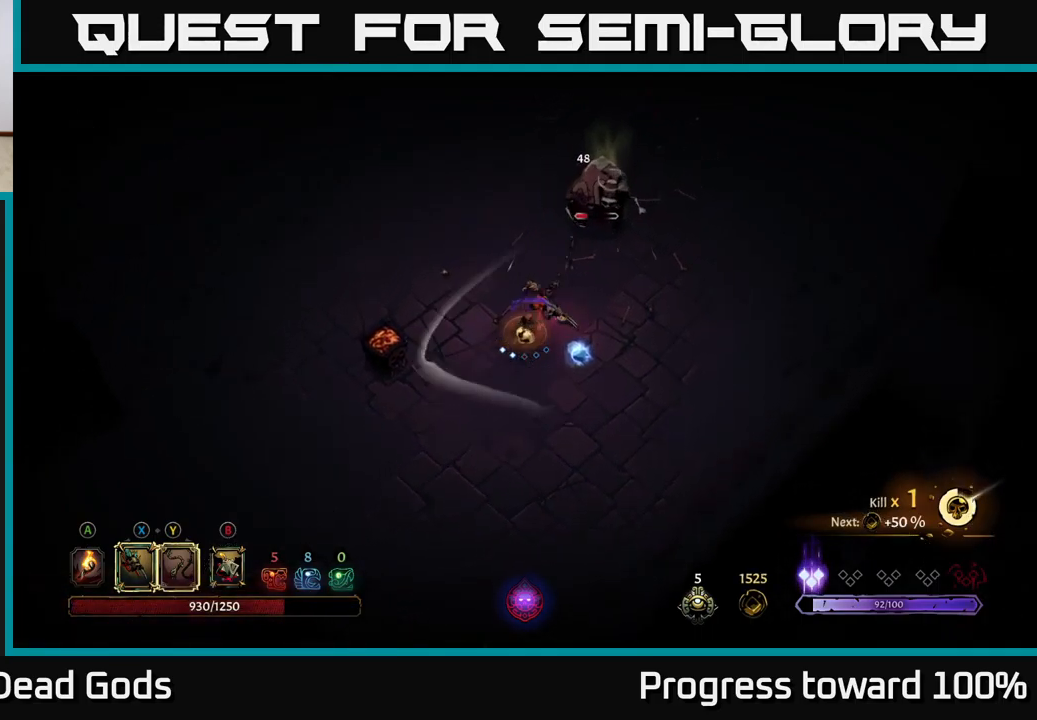
{"buttons": [], "left_stick": "center", "right_stick": "center", "events": [[83, "Y", "up"], [133, "left_stick", "center"]]}
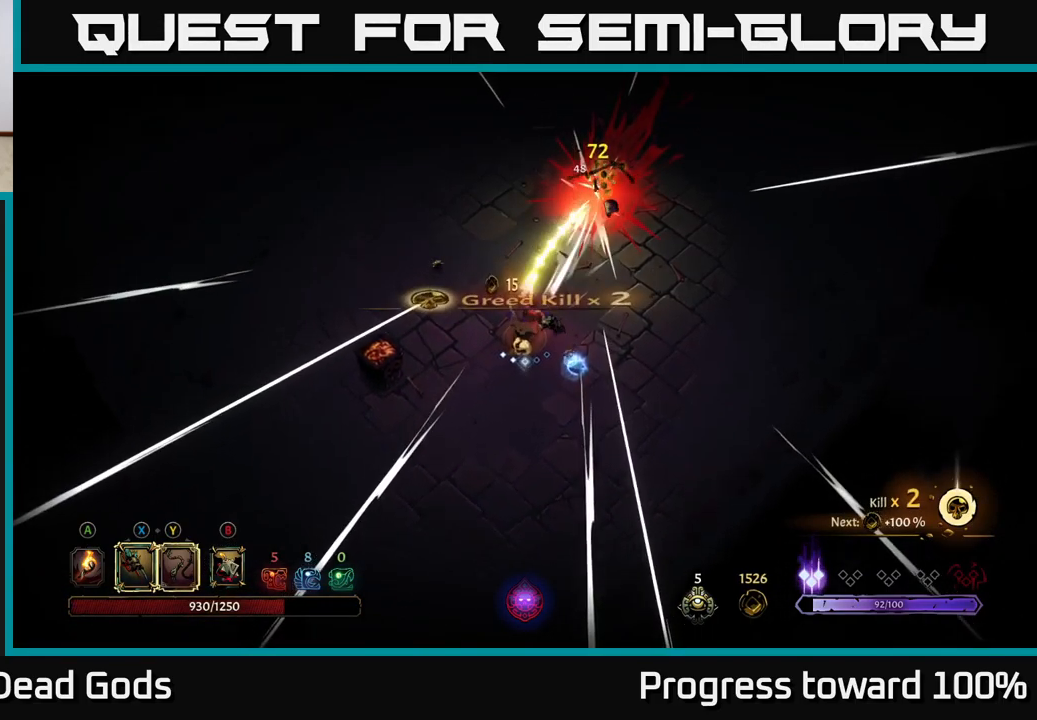
{"buttons": [], "left_stick": "down-right", "right_stick": "center", "events": [[50, "left_stick", "down-right"], [150, "A", "down"], [250, "A", "up"]]}
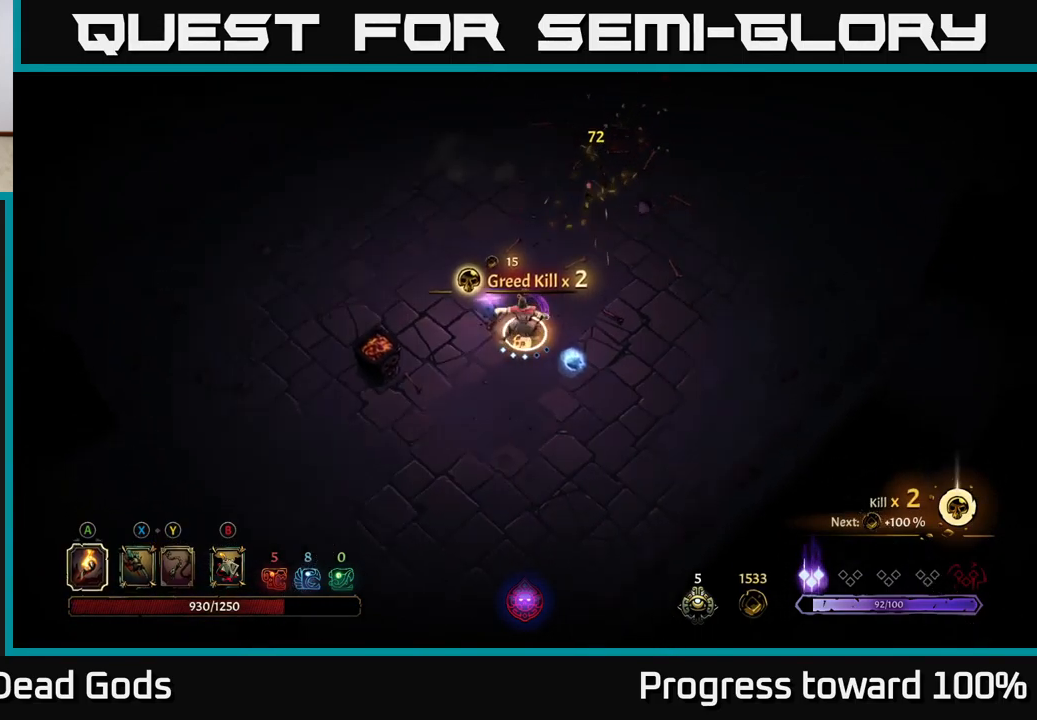
{"buttons": [], "left_stick": "up-right", "right_stick": "center", "events": [[400, "left_stick", "up-right"]]}
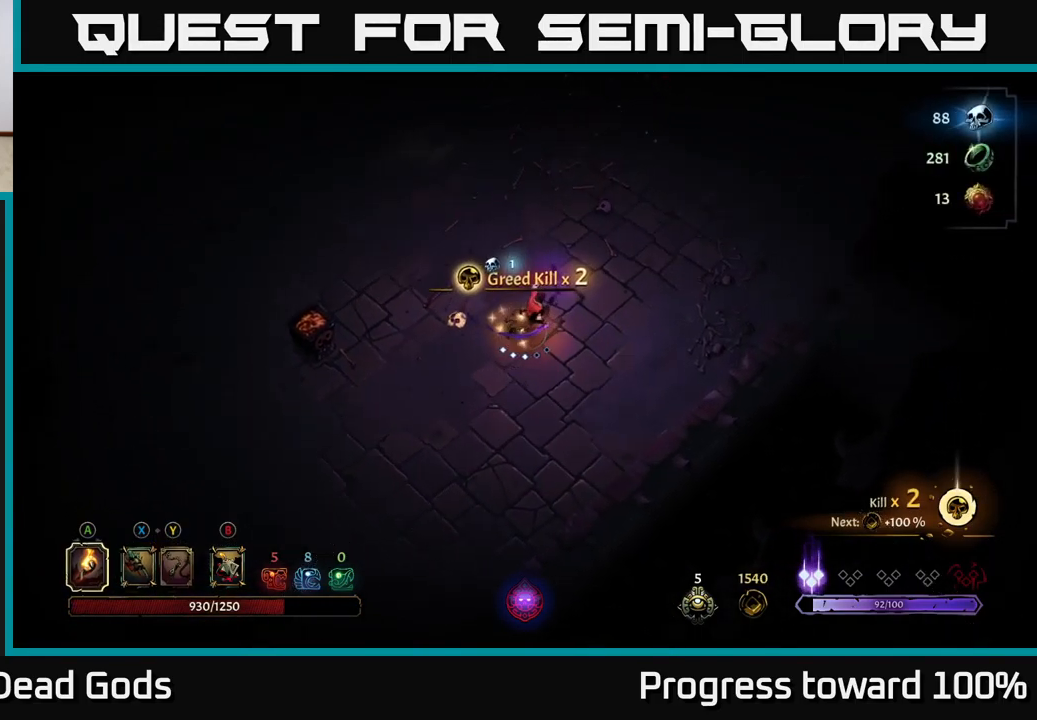
{"buttons": [], "left_stick": "left", "right_stick": "center", "events": [[83, "left_stick", "up"], [233, "left_stick", "up-left"], [450, "left_stick", "left"]]}
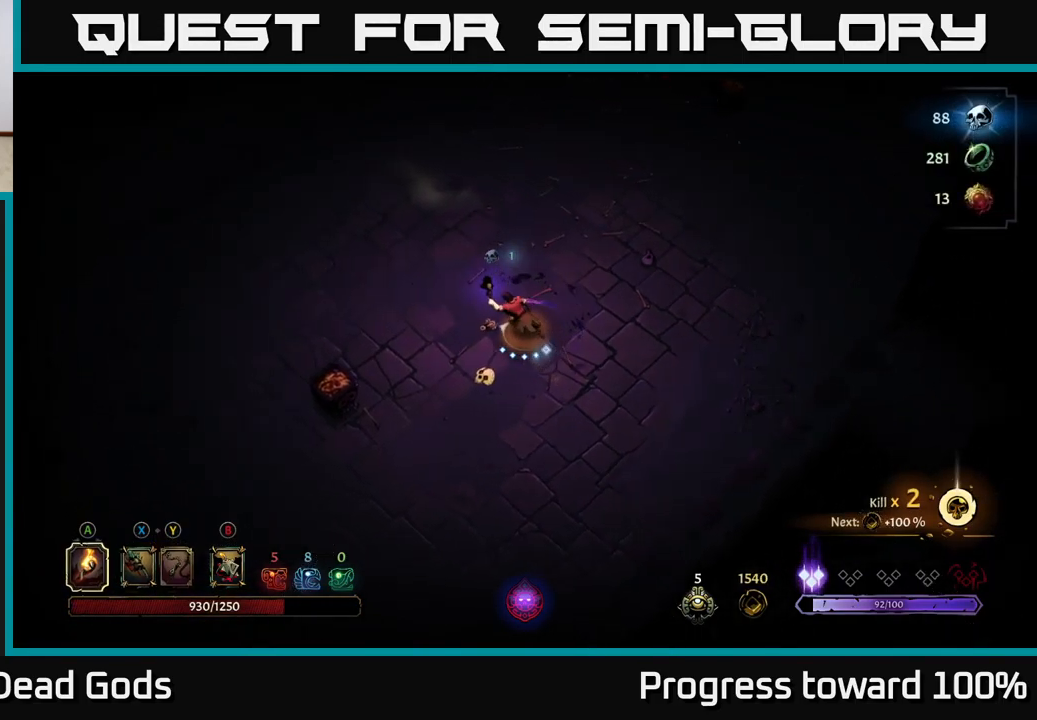
{"buttons": [], "left_stick": "up-left", "right_stick": "center", "events": [[216, "left_stick", "up"], [450, "left_stick", "up-left"]]}
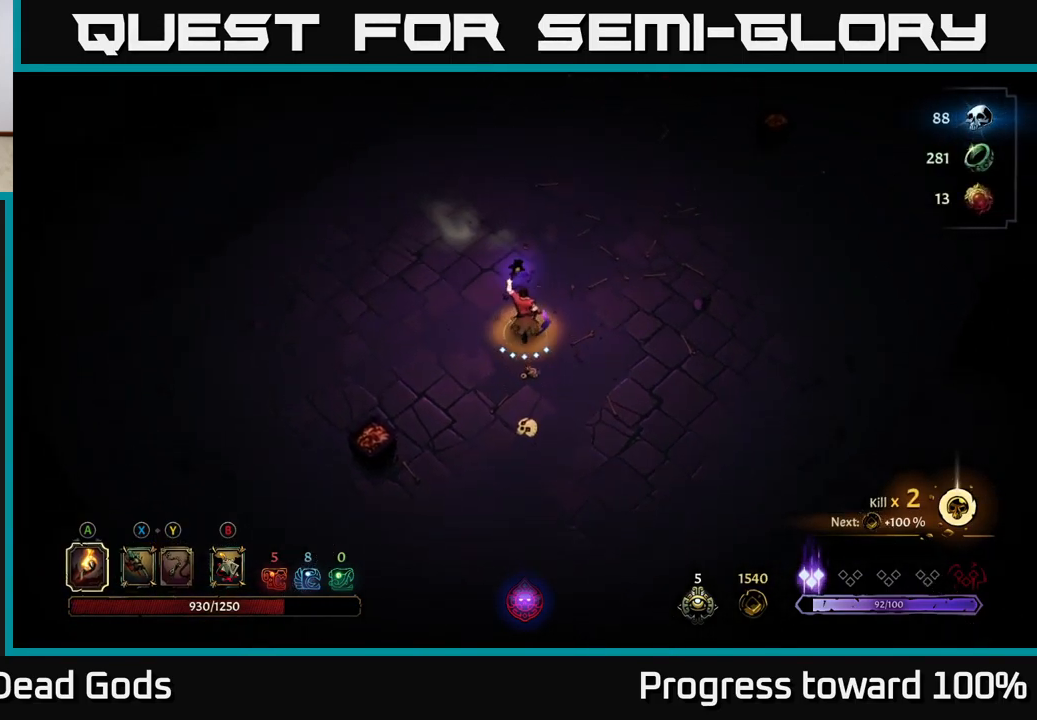
{"buttons": [], "left_stick": "up-left", "right_stick": "center", "events": []}